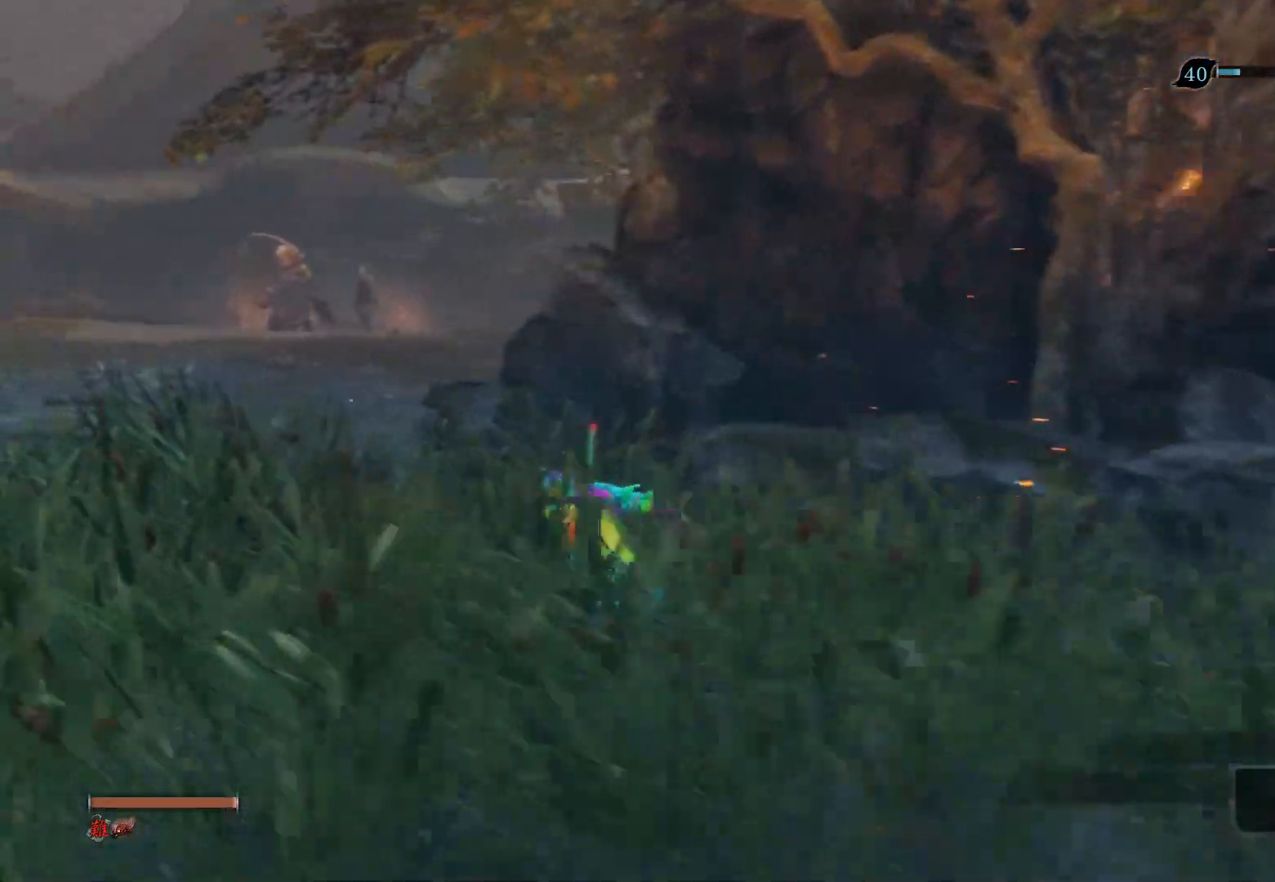
Gameplay with a controller (PlayStation layout); each line is a JSON object with the inputs held at the frame after it. "events" lists button and stick changes between this image and that frame as [ms after this image, input, new state], when the widget could be followed in between.
{"buttons": ["CIRCLE"], "left_stick": "up-left", "right_stick": "right", "events": []}
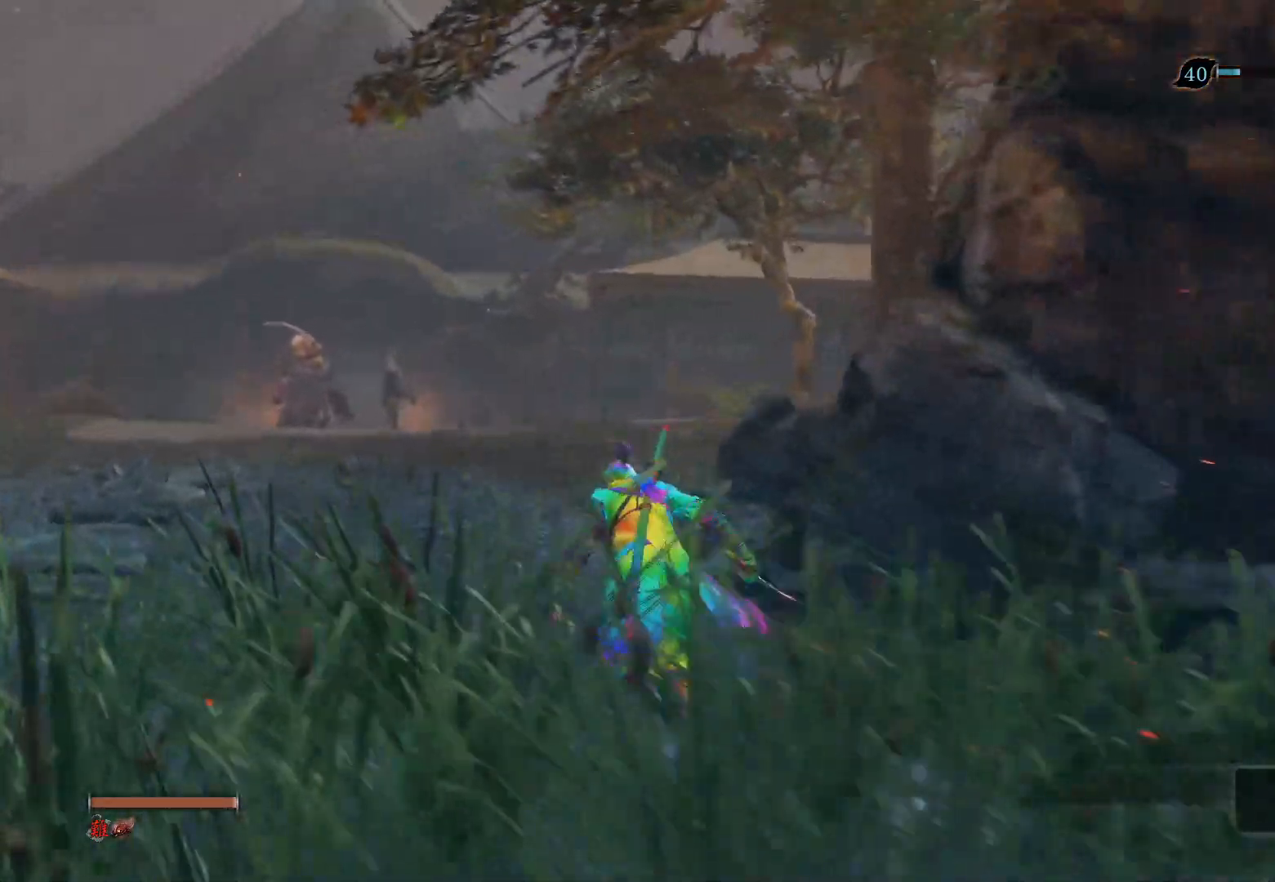
{"buttons": ["L3"], "left_stick": "up", "right_stick": "right", "events": [[133, "left_stick", "up"], [433, "L3", "down"], [483, "CIRCLE", "up"]]}
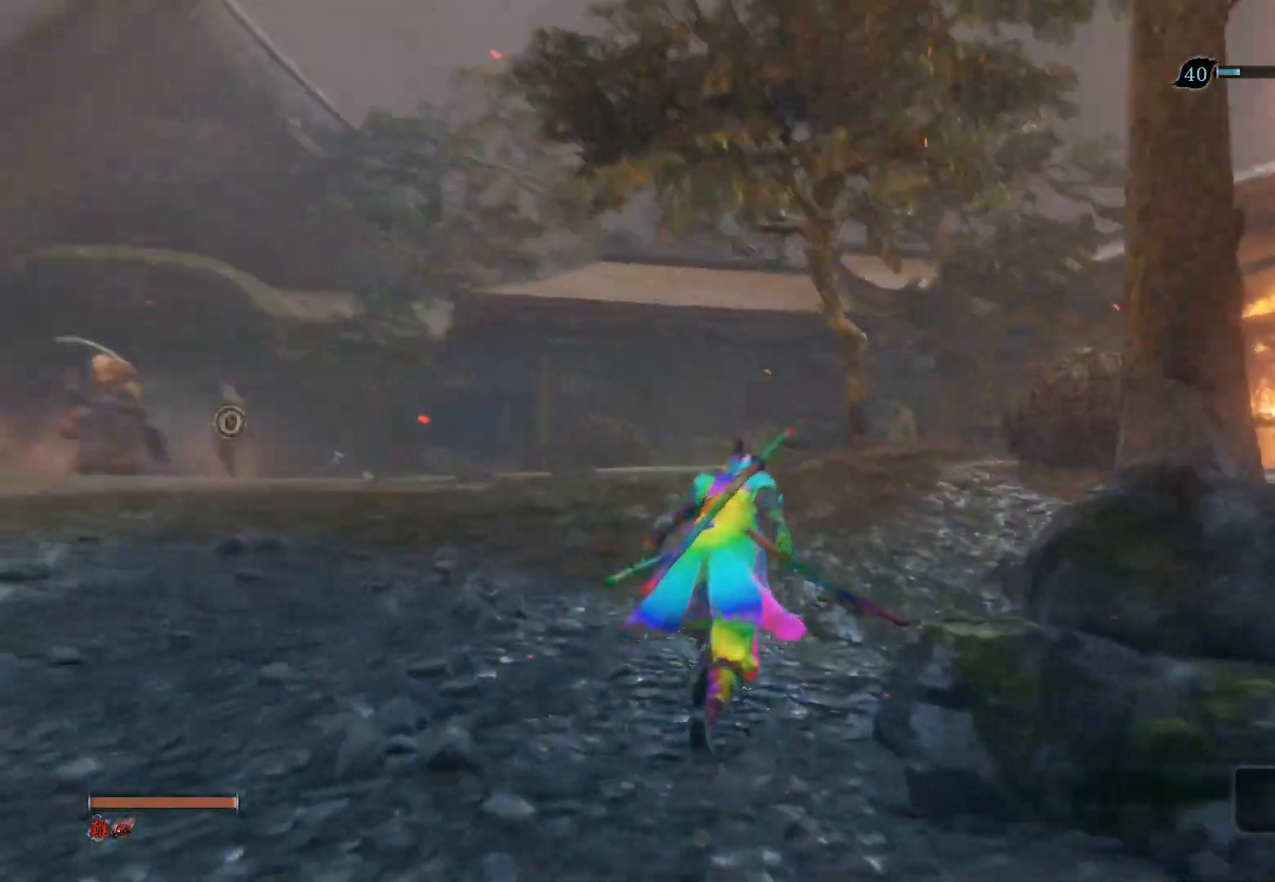
{"buttons": [], "left_stick": "up", "right_stick": "center", "events": [[167, "L3", "up"], [500, "right_stick", "center"]]}
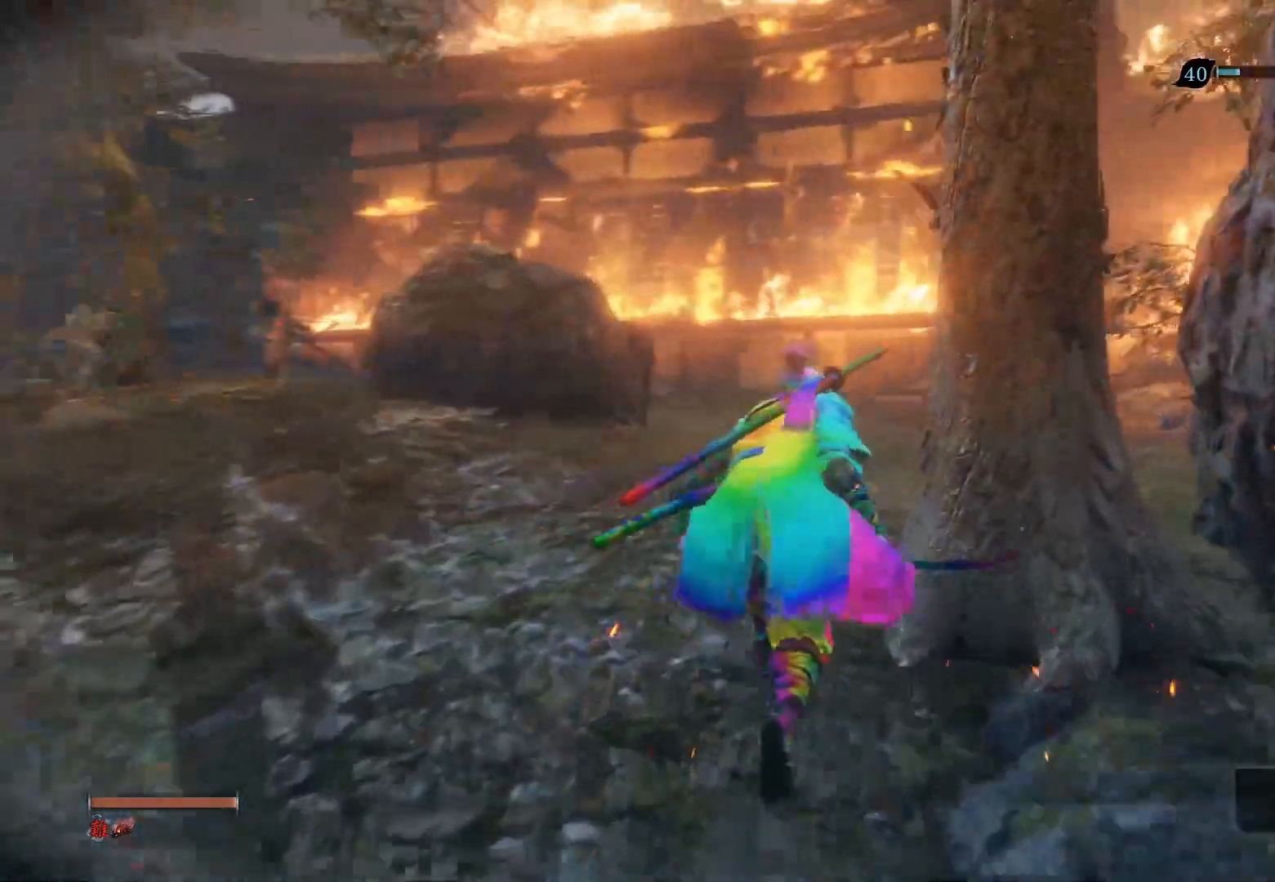
{"buttons": [], "left_stick": "up", "right_stick": "center", "events": []}
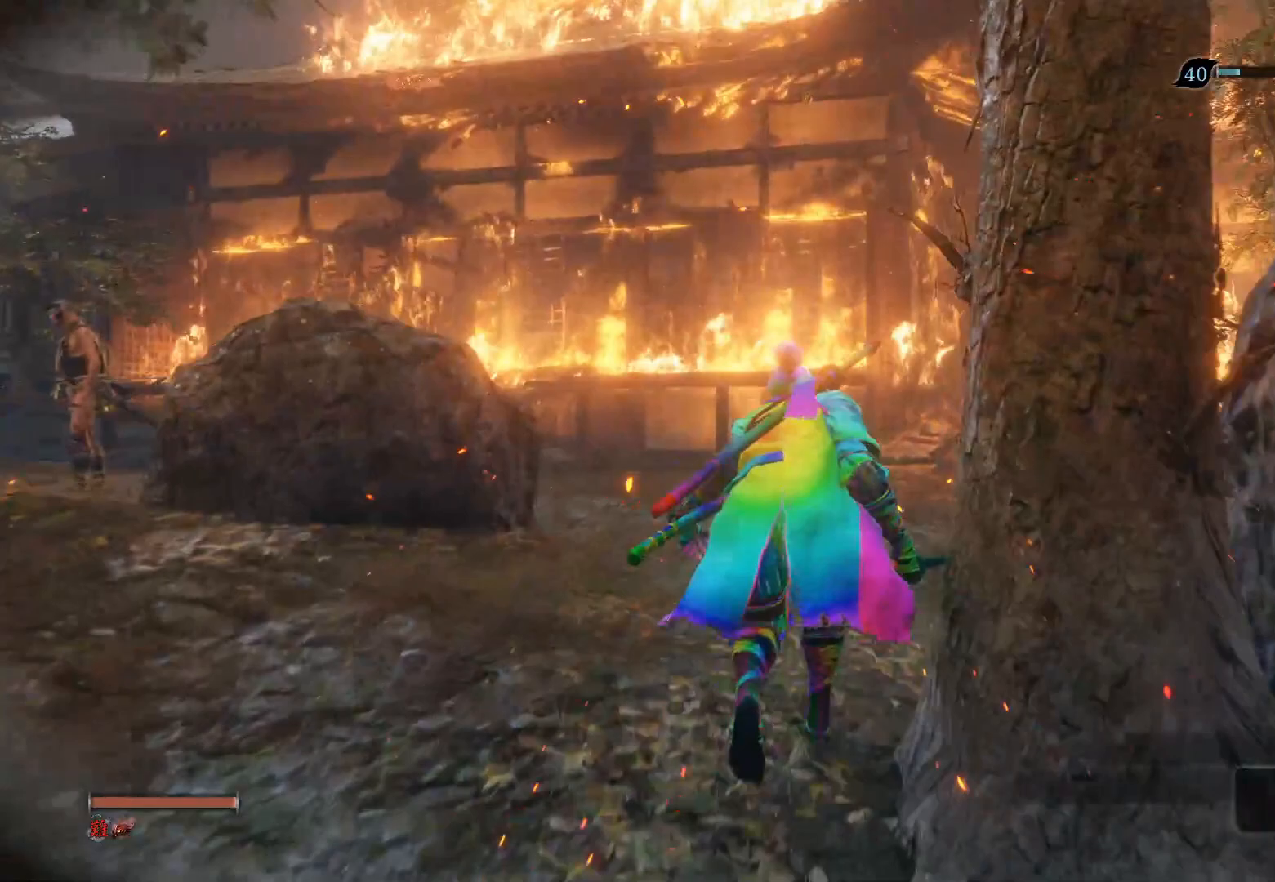
{"buttons": [], "left_stick": "up", "right_stick": "up-left", "events": [[183, "right_stick", "up-left"]]}
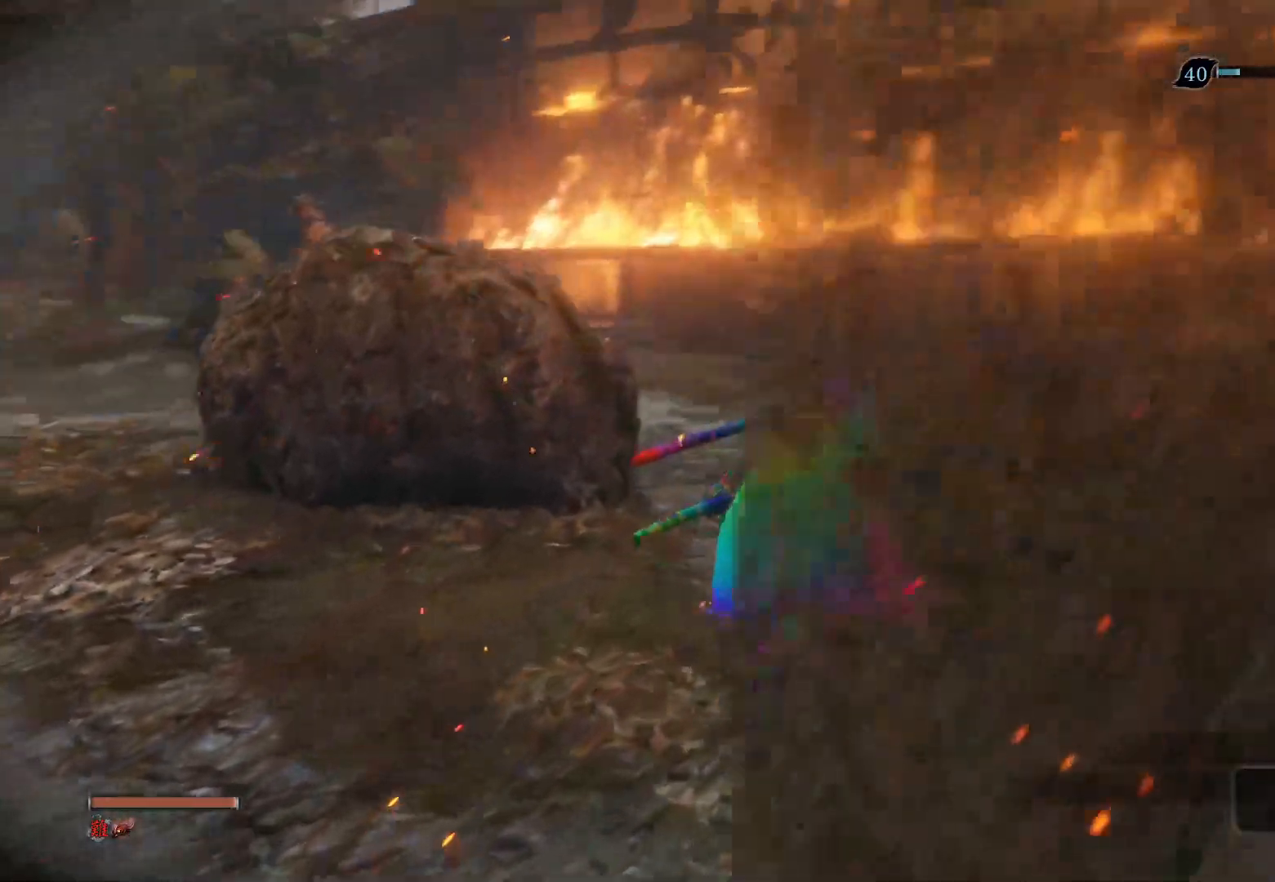
{"buttons": [], "left_stick": "up", "right_stick": "up-left", "events": []}
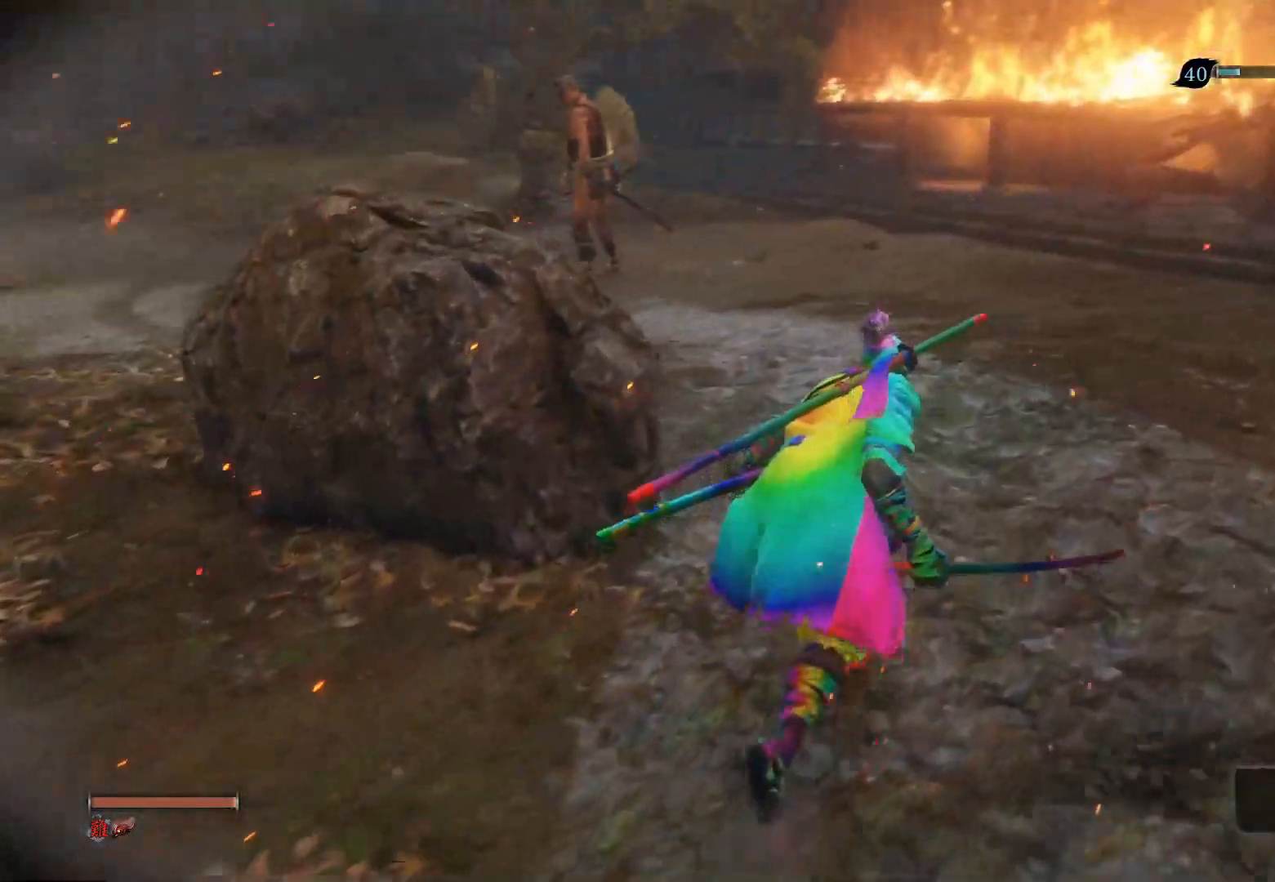
{"buttons": [], "left_stick": "up", "right_stick": "center", "events": [[183, "R3", "down"], [333, "R3", "up"], [350, "right_stick", "center"]]}
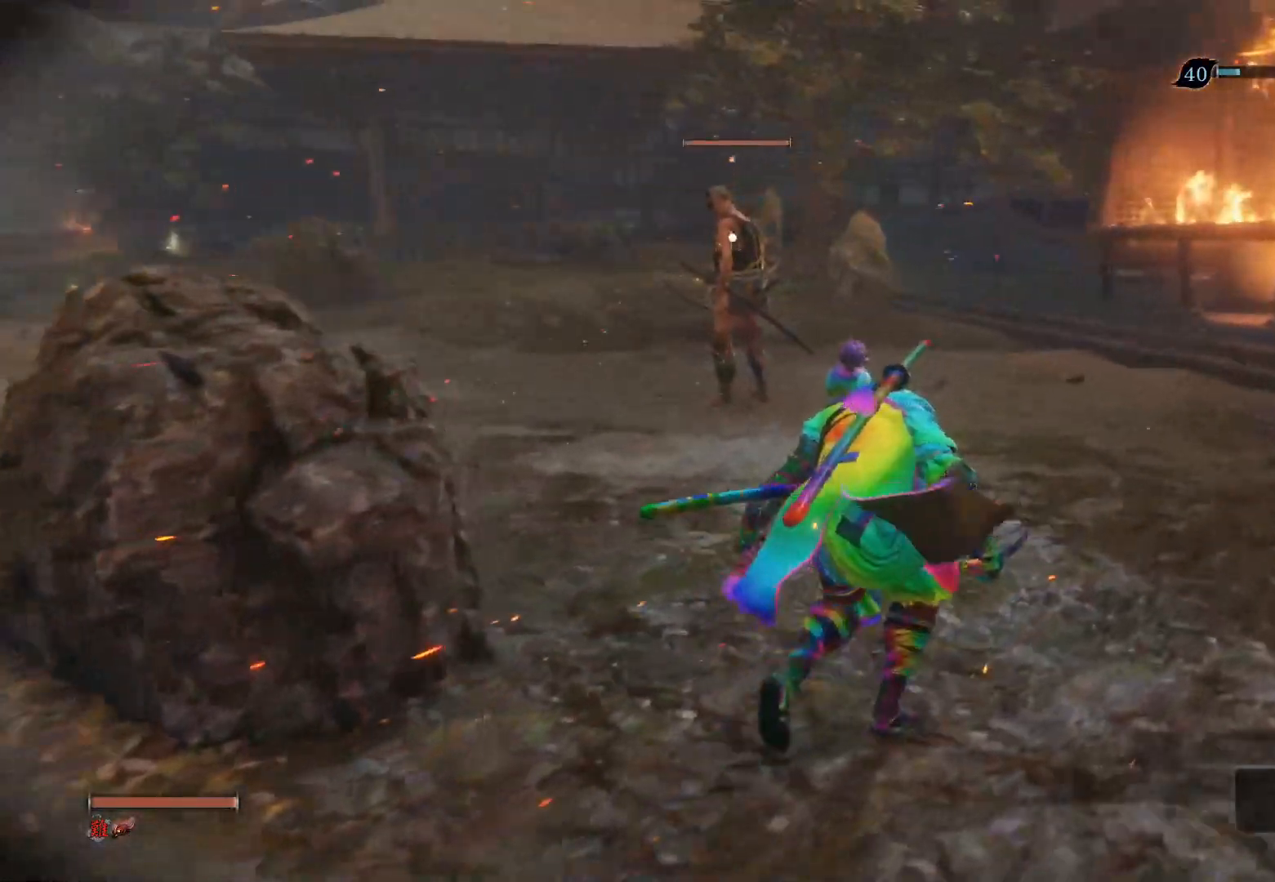
{"buttons": [], "left_stick": "up", "right_stick": "center", "events": []}
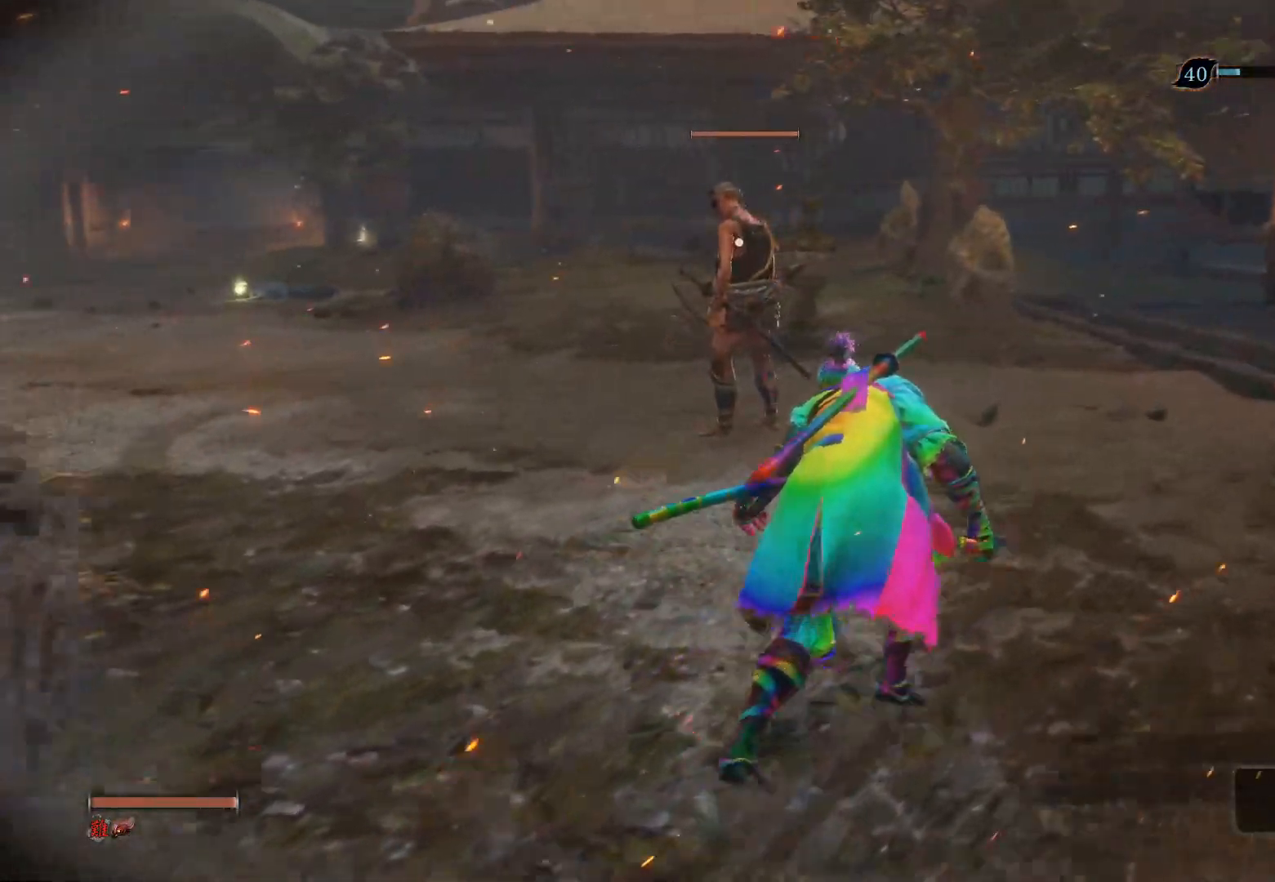
{"buttons": [], "left_stick": "up", "right_stick": "center", "events": []}
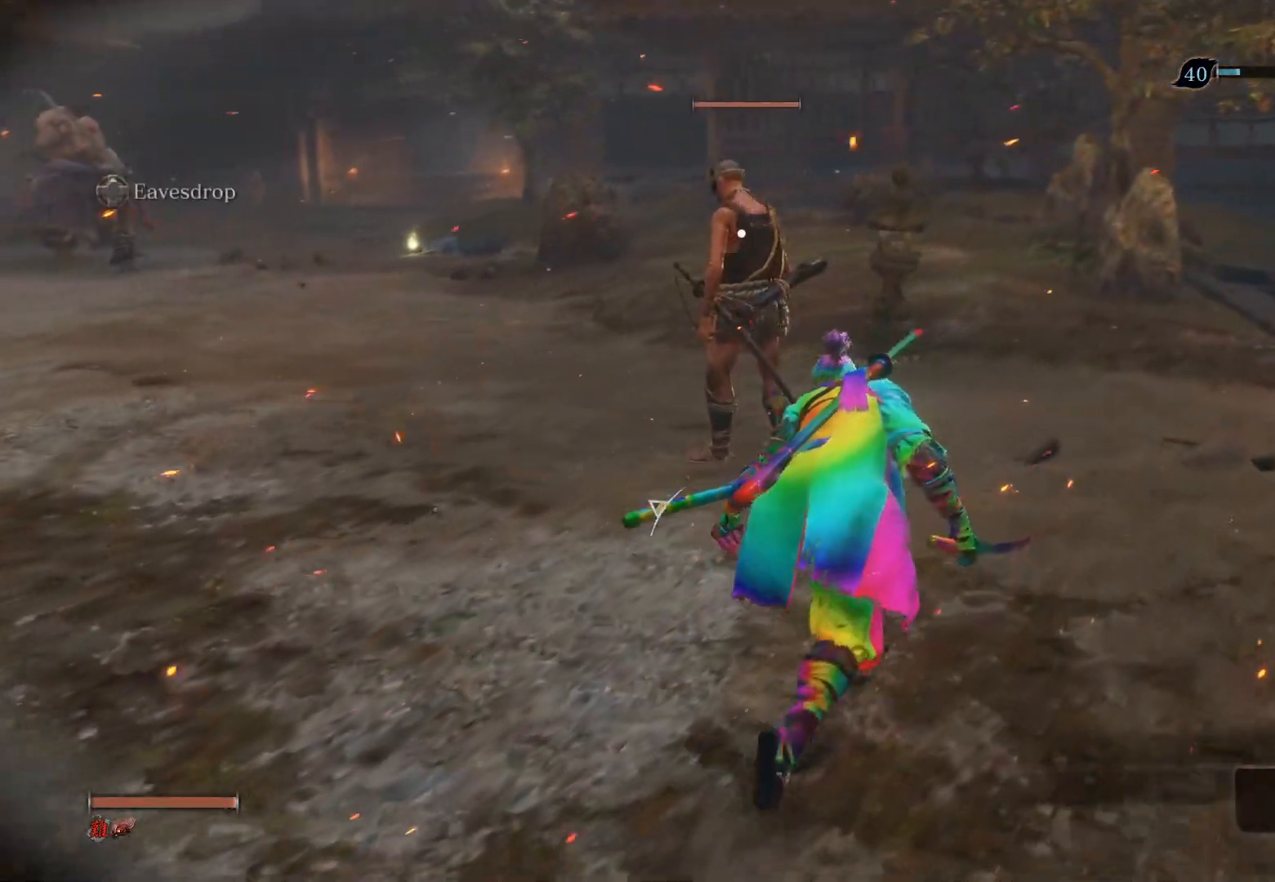
{"buttons": [], "left_stick": "up", "right_stick": "center", "events": []}
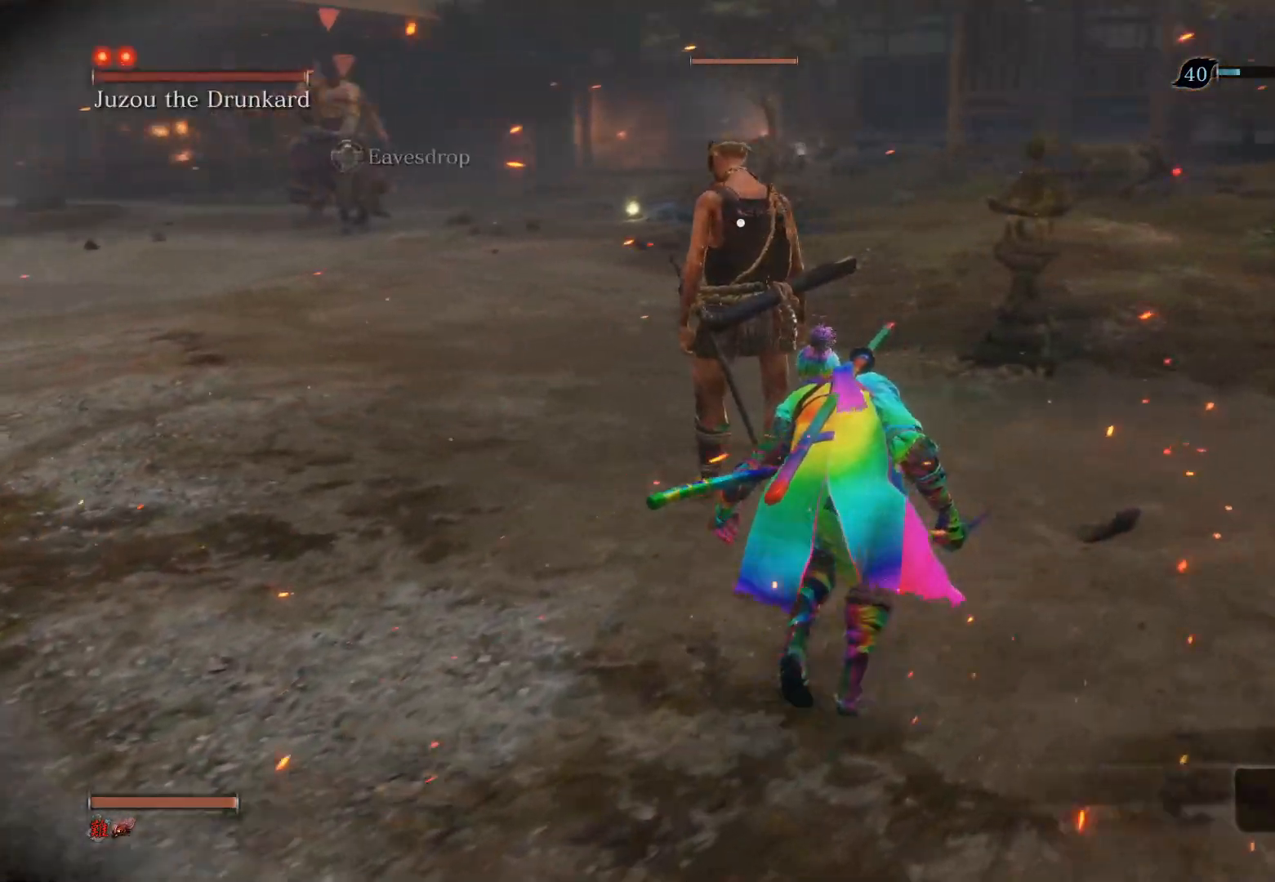
{"buttons": ["R1"], "left_stick": "center", "right_stick": "center", "events": [[300, "left_stick", "center"], [367, "R1", "down"]]}
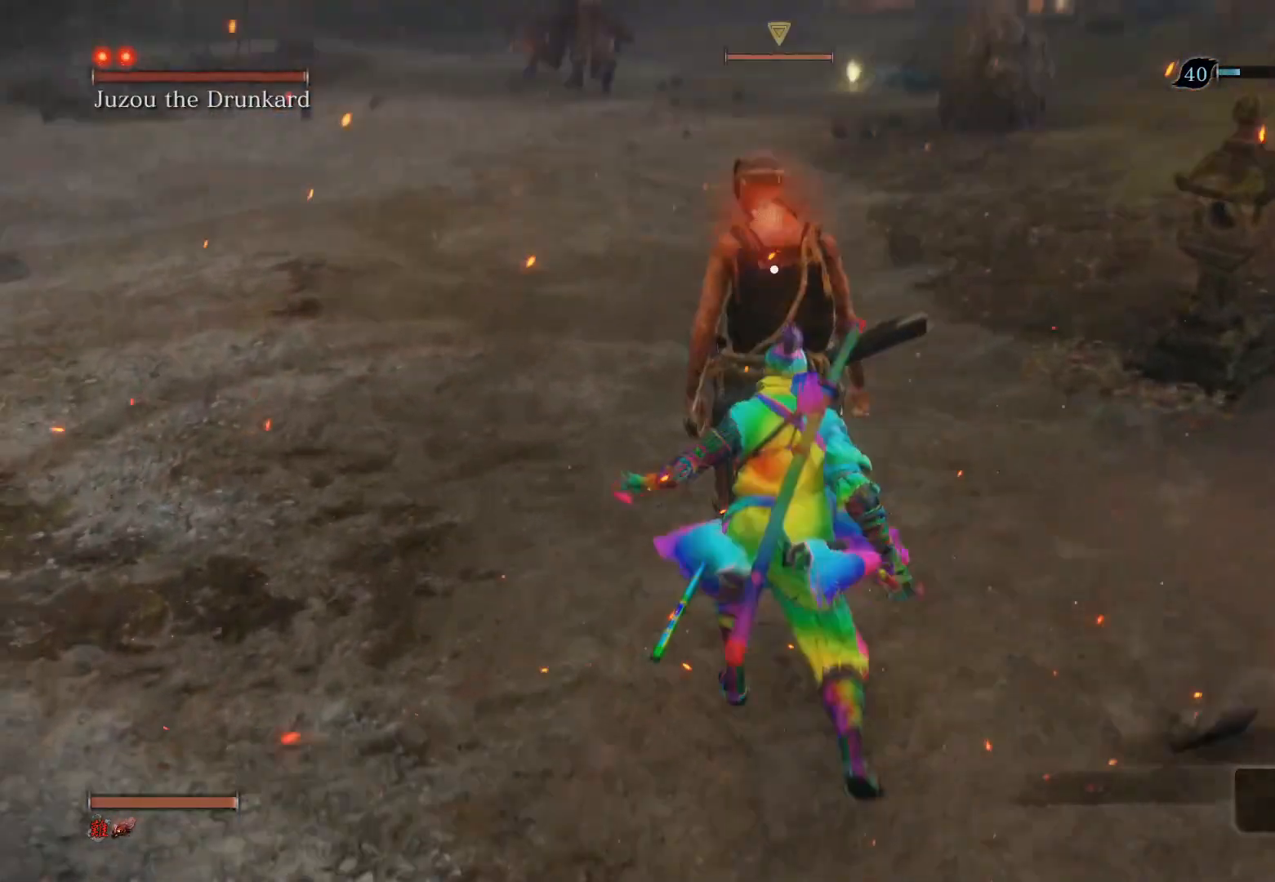
{"buttons": [], "left_stick": "center", "right_stick": "center", "events": [[33, "R1", "up"], [133, "R3", "down"], [200, "right_stick", "down-left"], [300, "R3", "up"], [483, "right_stick", "center"]]}
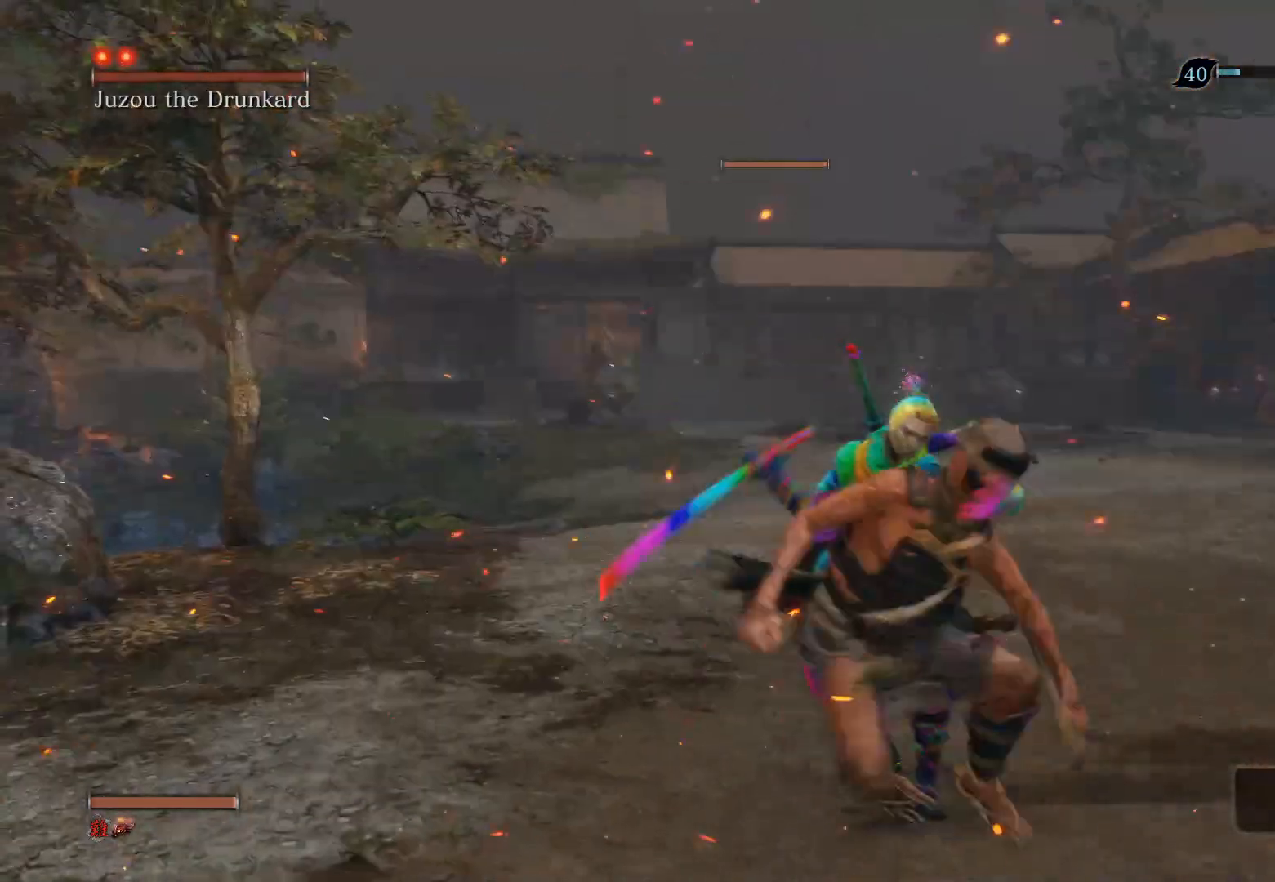
{"buttons": [], "left_stick": "center", "right_stick": "center", "events": []}
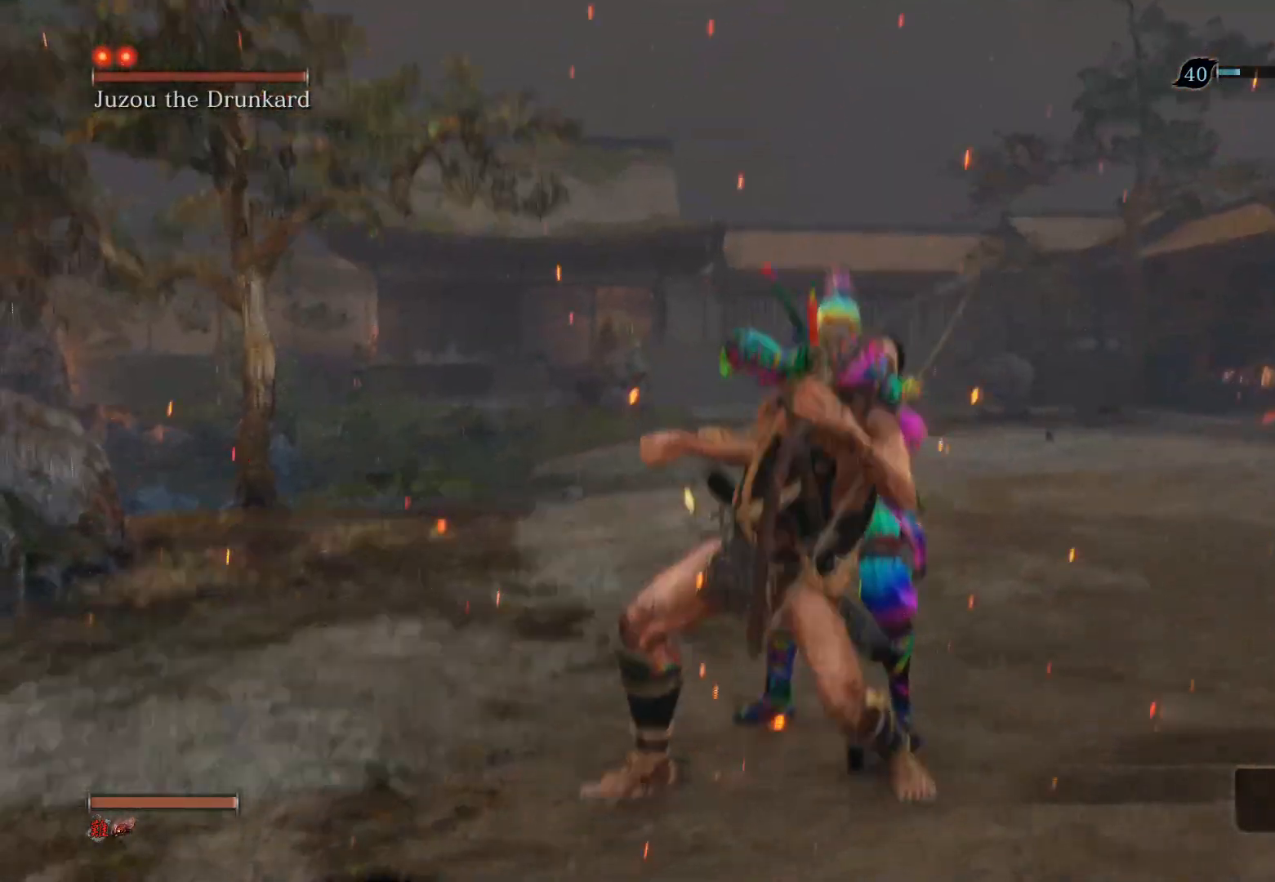
{"buttons": [], "left_stick": "center", "right_stick": "left", "events": [[283, "right_stick", "left"]]}
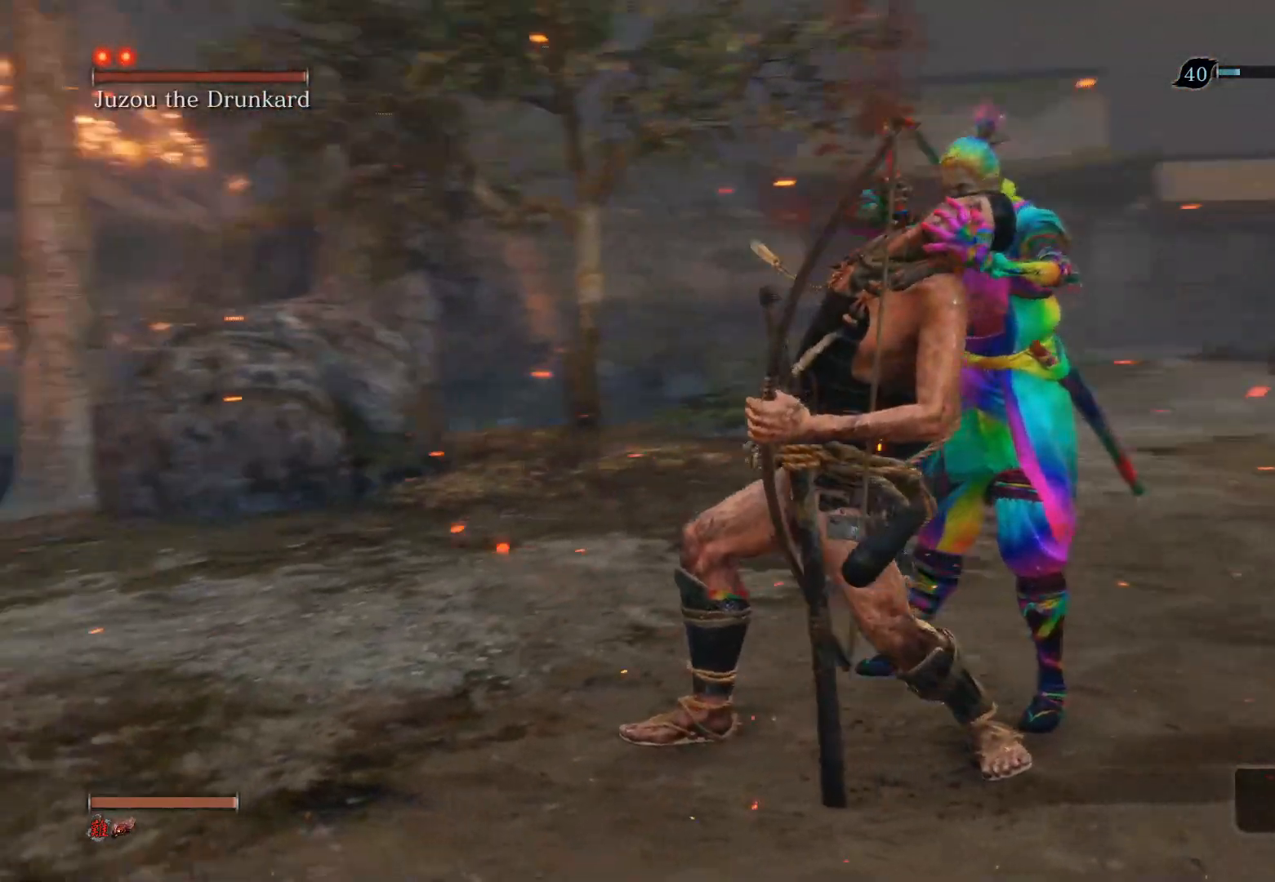
{"buttons": ["CIRCLE"], "left_stick": "up-left", "right_stick": "center", "events": [[33, "left_stick", "up-left"], [100, "right_stick", "center"], [183, "CIRCLE", "down"]]}
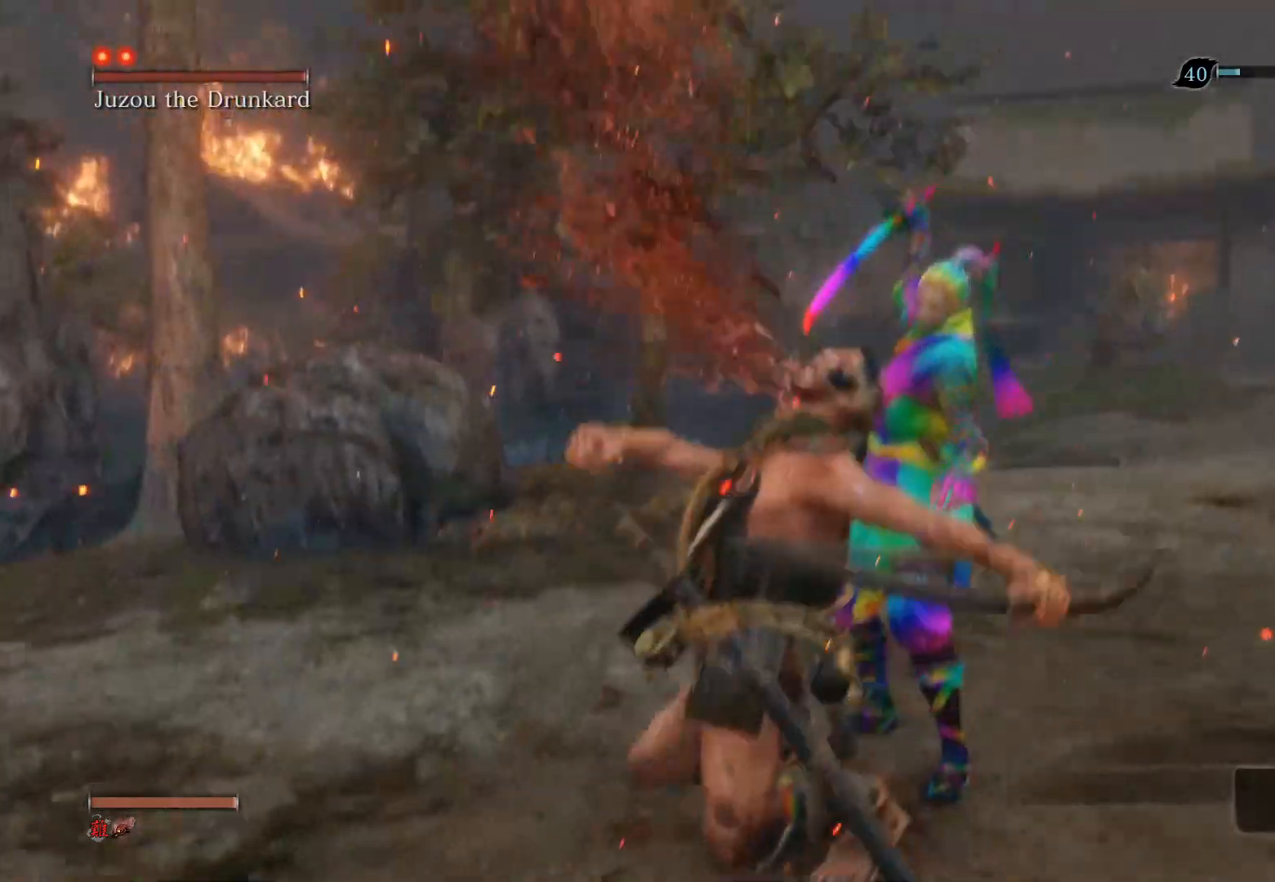
{"buttons": ["CIRCLE"], "left_stick": "up-left", "right_stick": "center", "events": [[217, "right_stick", "left"], [483, "right_stick", "center"]]}
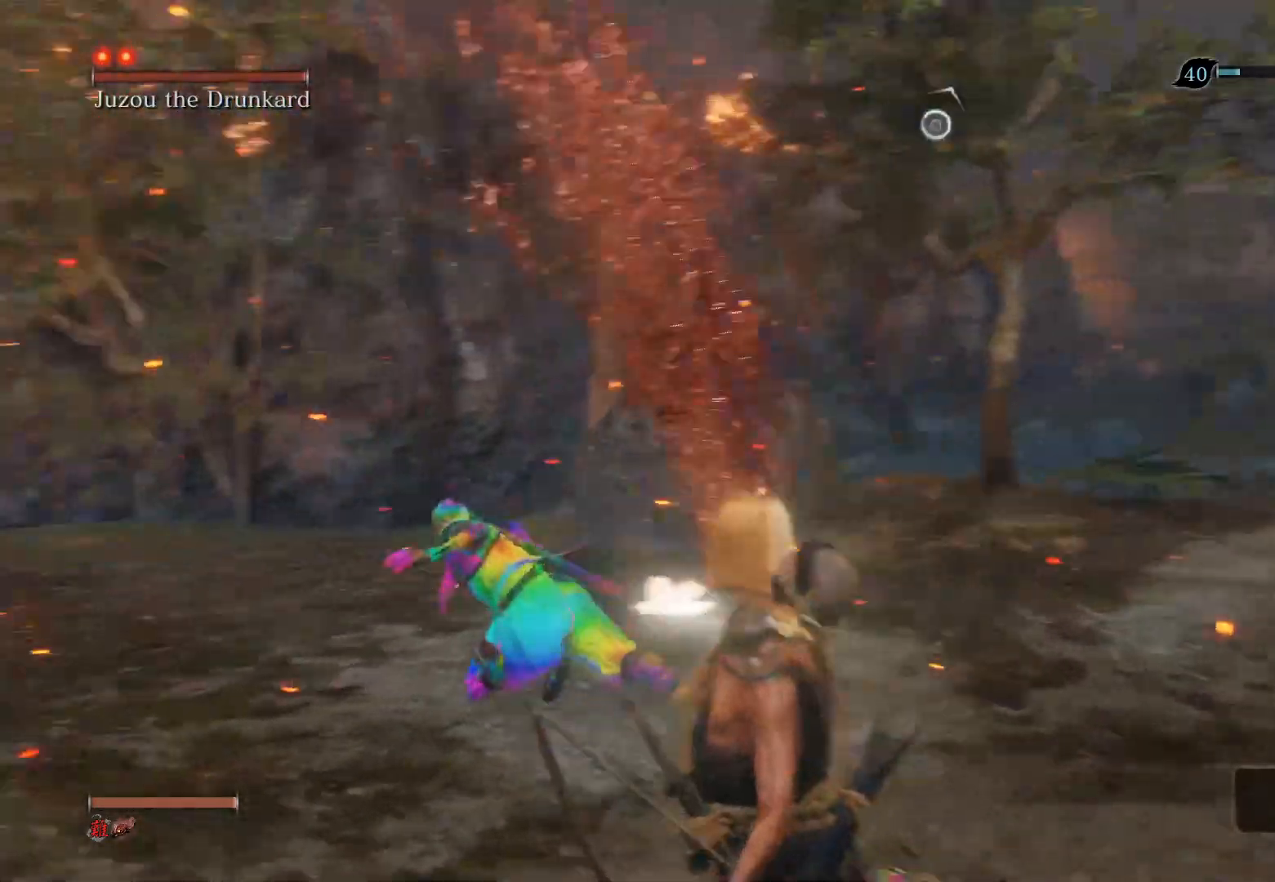
{"buttons": ["CIRCLE"], "left_stick": "up", "right_stick": "right", "events": [[100, "left_stick", "up"], [317, "right_stick", "right"]]}
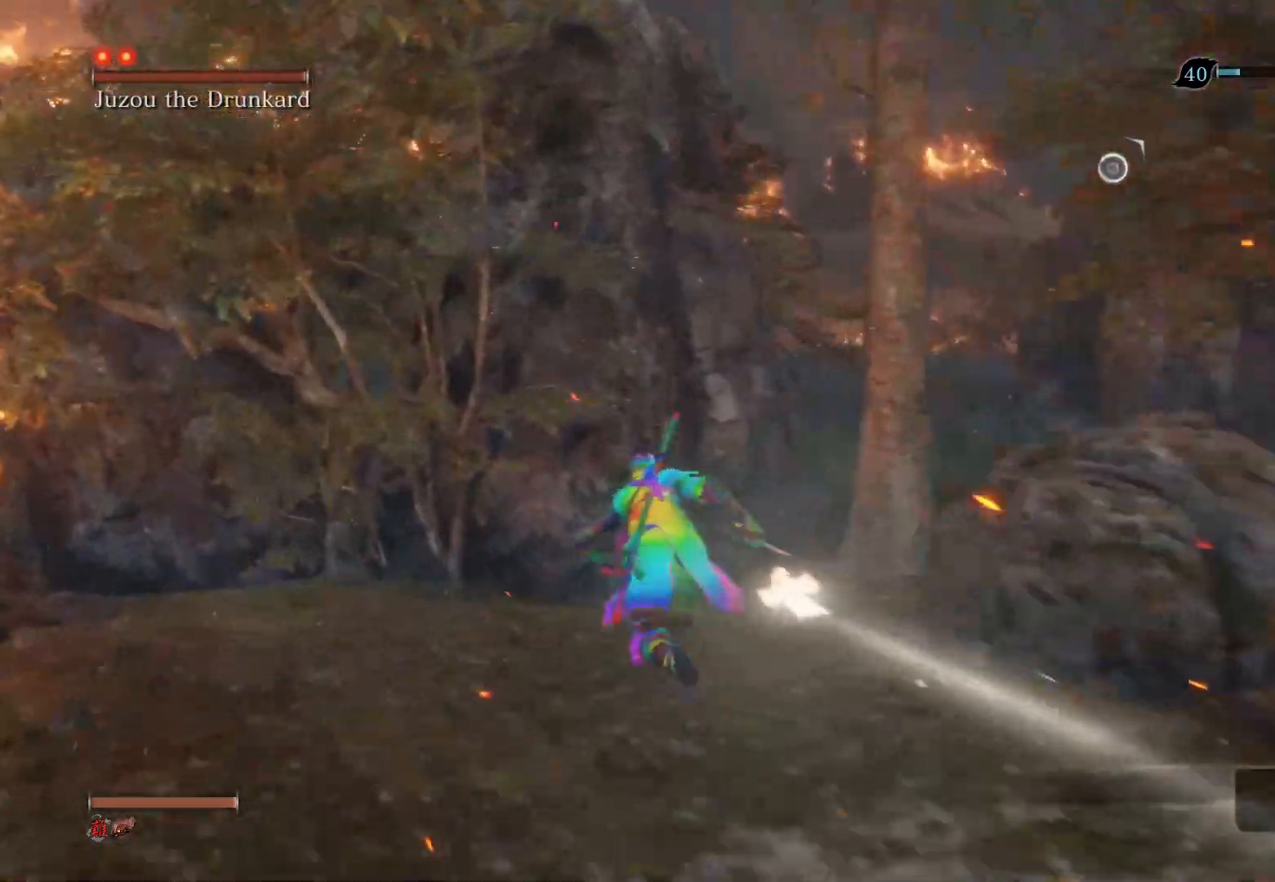
{"buttons": ["CIRCLE"], "left_stick": "up", "right_stick": "right", "events": []}
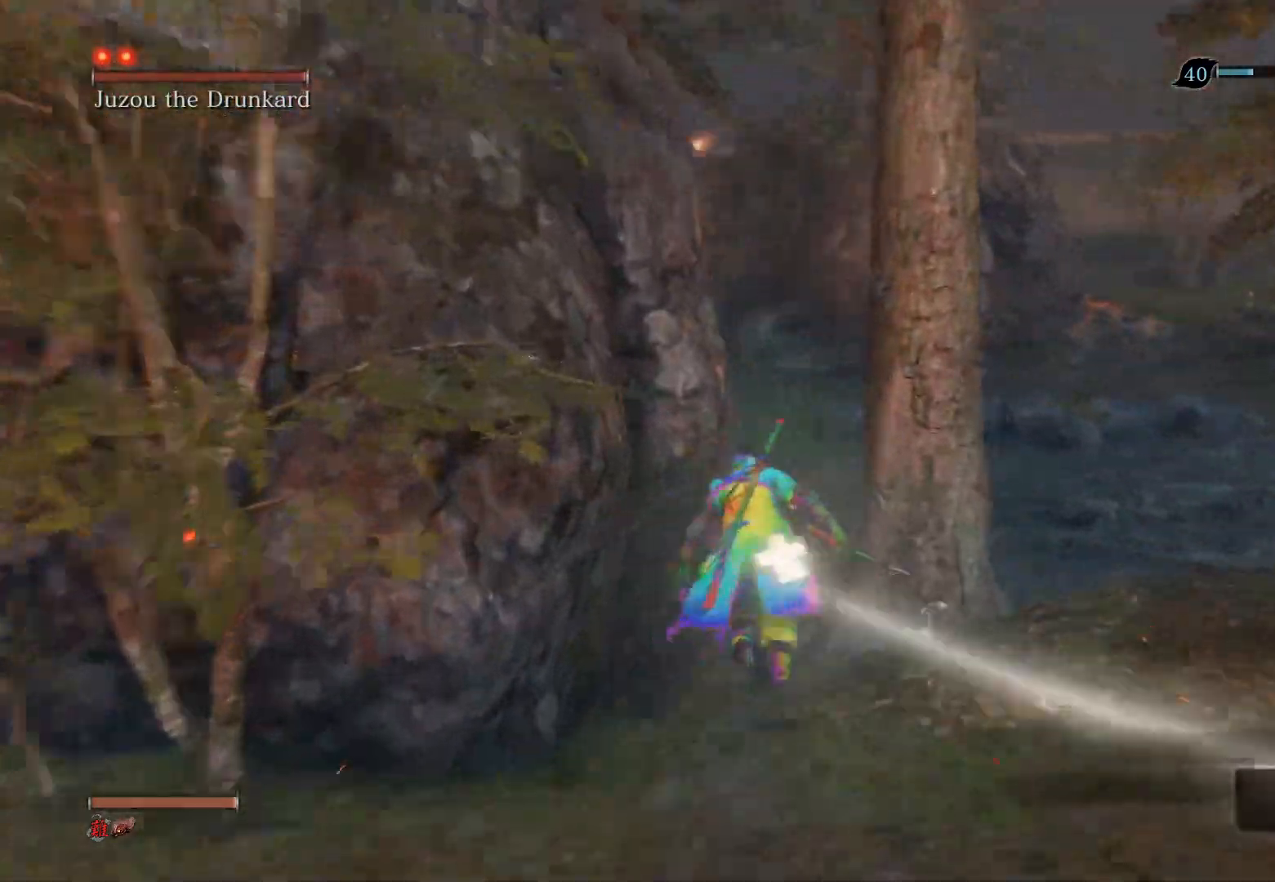
{"buttons": ["CIRCLE"], "left_stick": "up-right", "right_stick": "center", "events": [[117, "right_stick", "center"], [133, "left_stick", "up-right"]]}
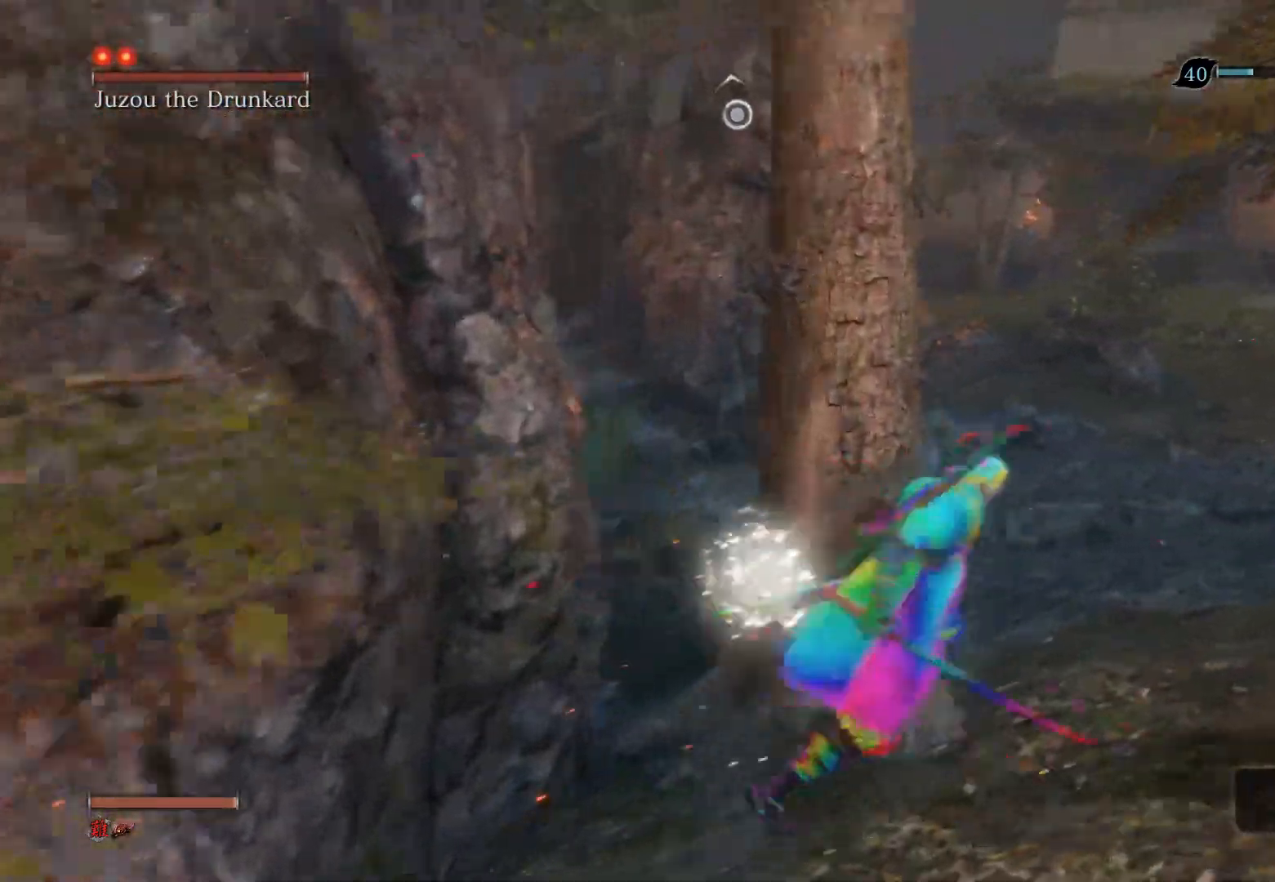
{"buttons": ["CIRCLE"], "left_stick": "up", "right_stick": "center", "events": [[50, "left_stick", "up"]]}
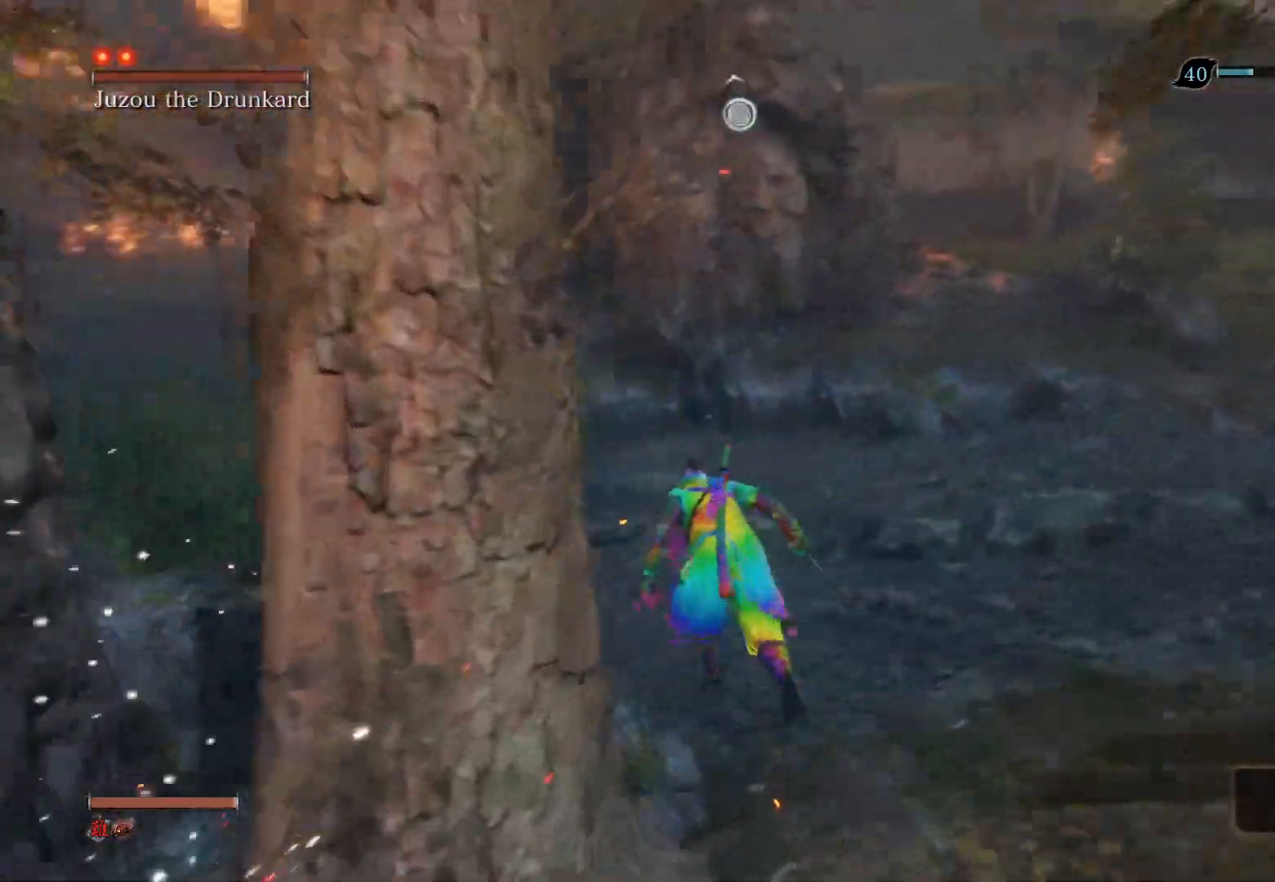
{"buttons": ["CIRCLE"], "left_stick": "up", "right_stick": "left", "events": [[50, "right_stick", "left"]]}
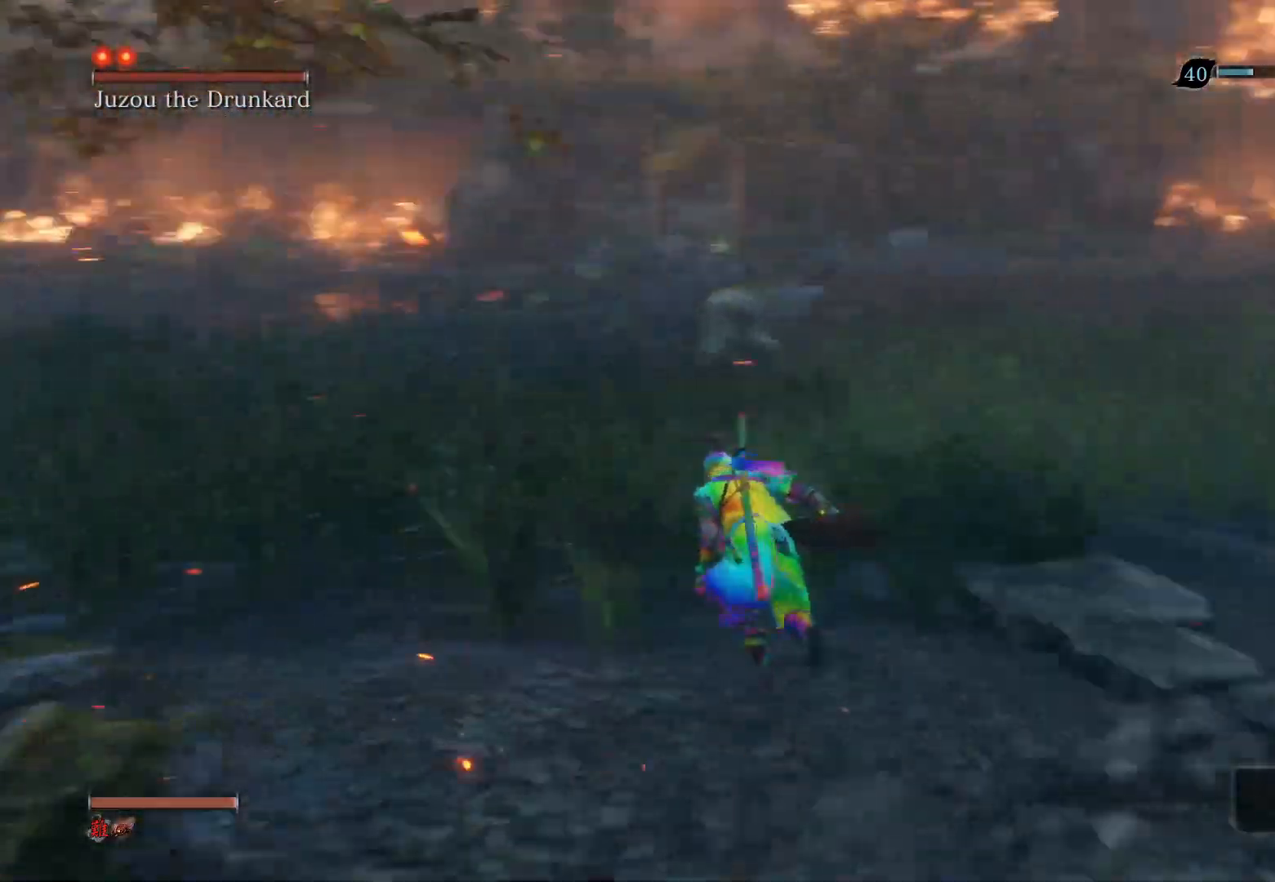
{"buttons": ["CIRCLE"], "left_stick": "up", "right_stick": "right", "events": [[200, "right_stick", "center"], [483, "right_stick", "right"]]}
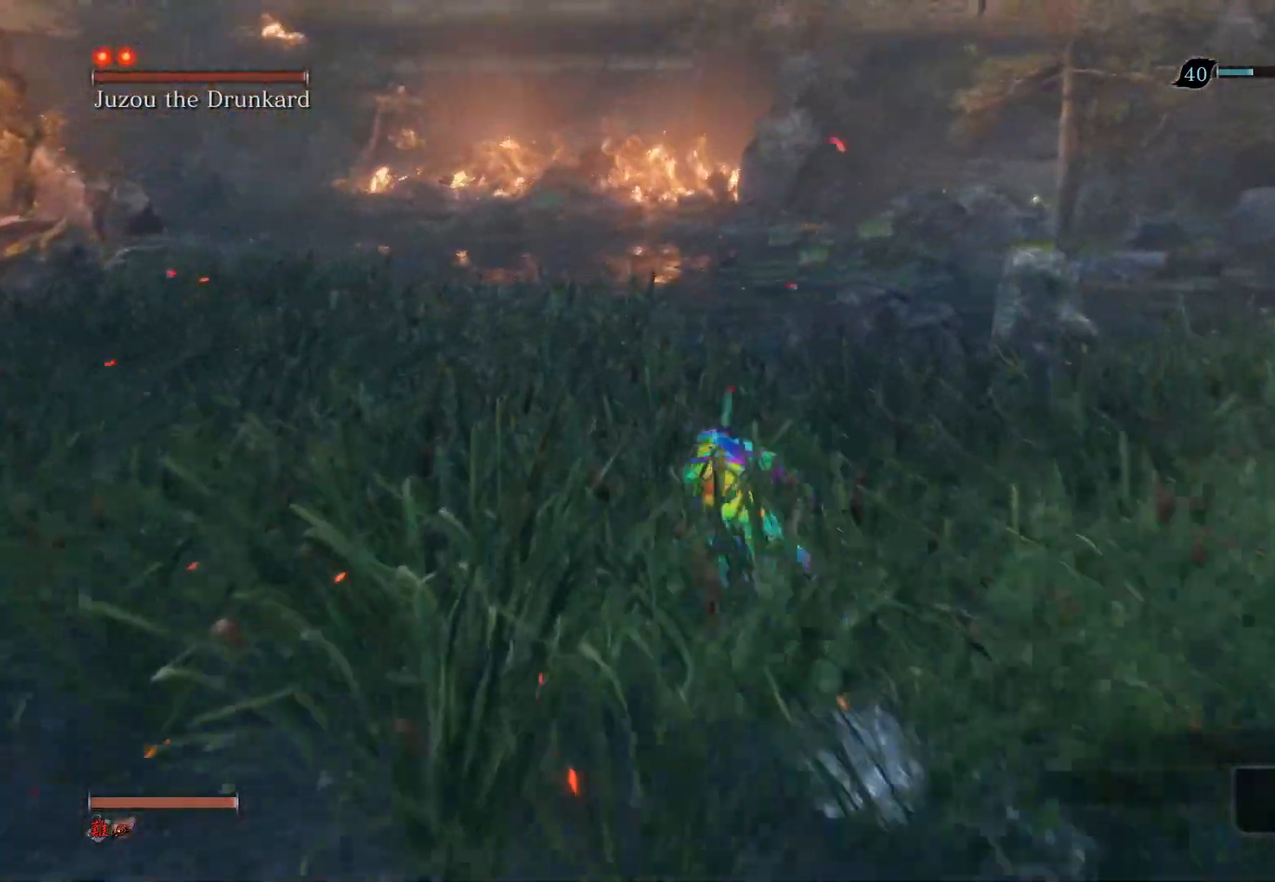
{"buttons": ["CIRCLE"], "left_stick": "up-left", "right_stick": "right", "events": [[83, "left_stick", "up-left"]]}
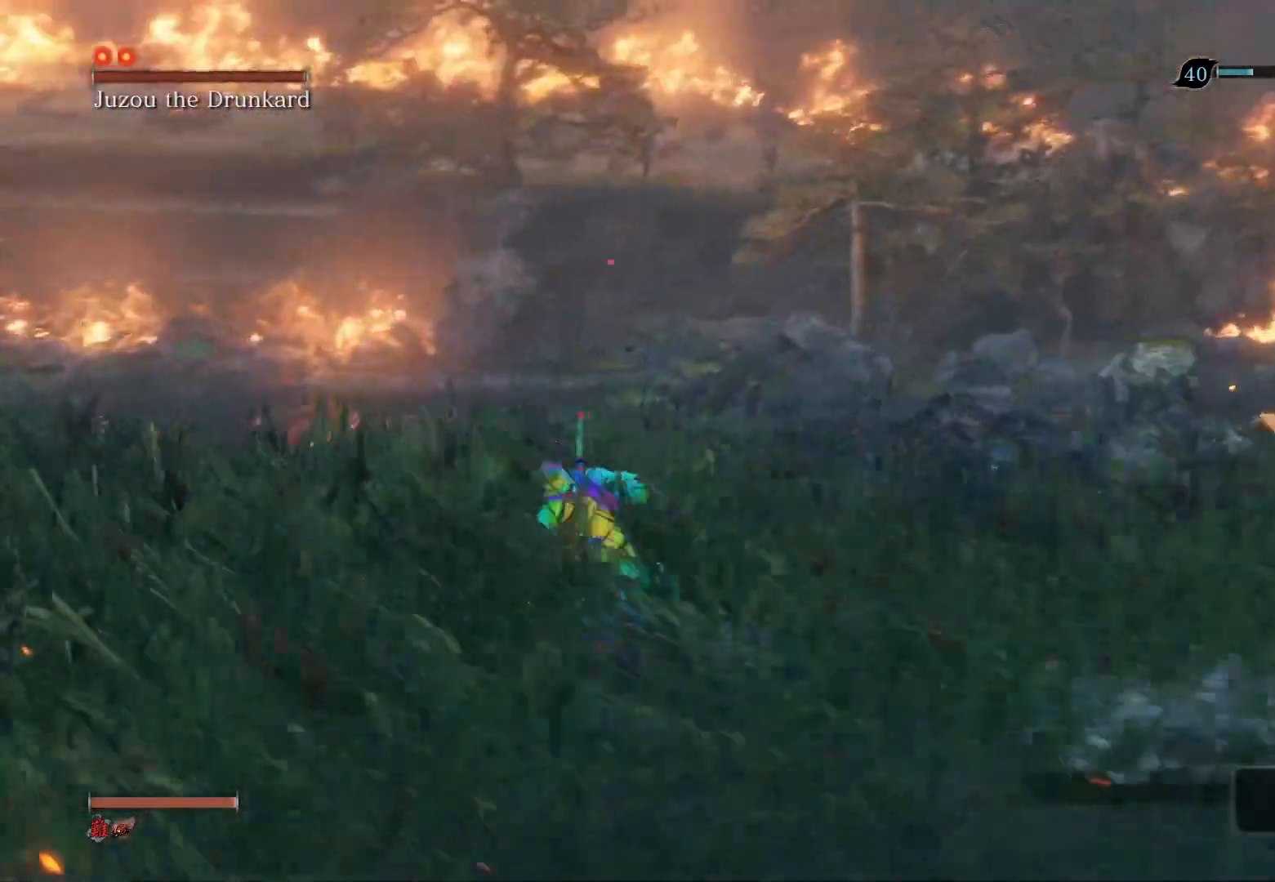
{"buttons": ["CIRCLE"], "left_stick": "up-left", "right_stick": "right", "events": []}
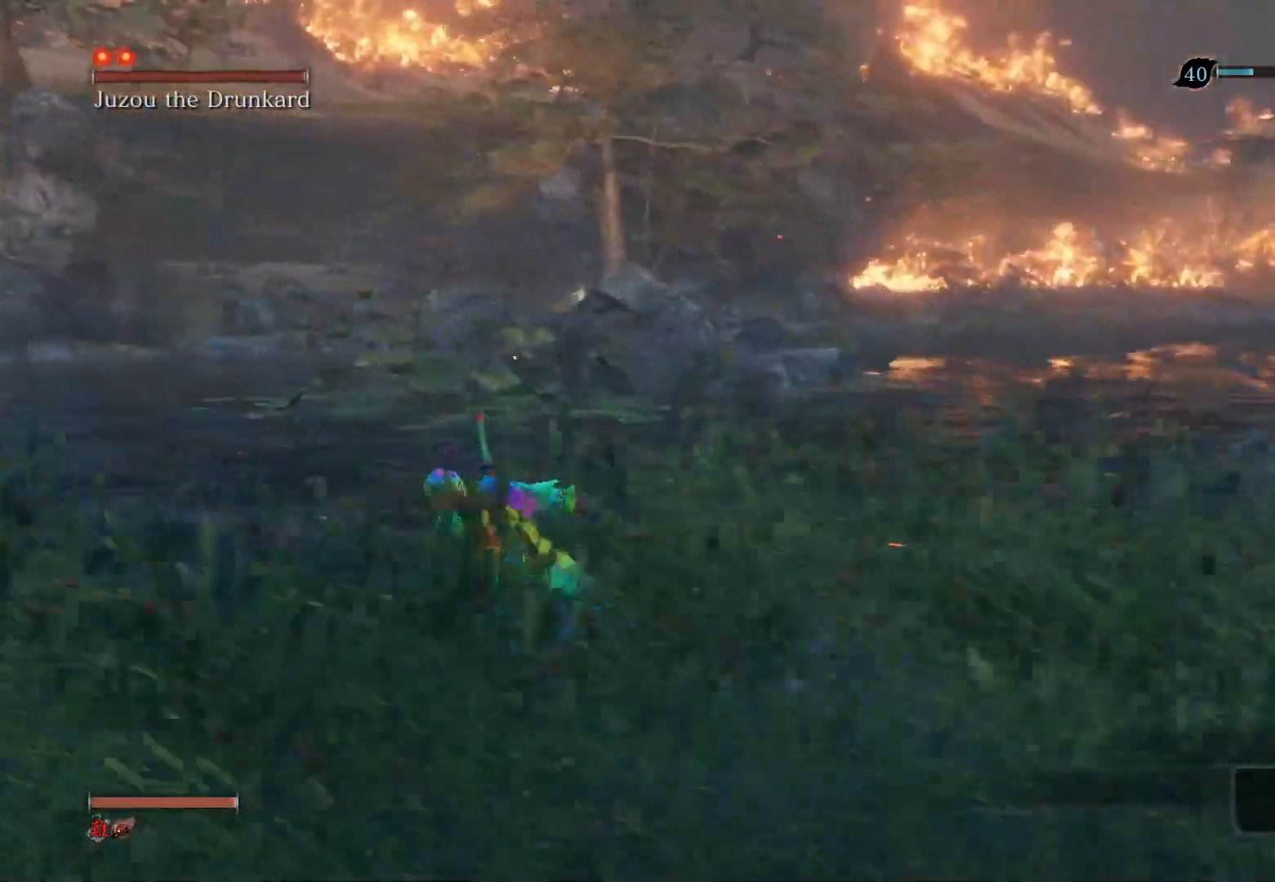
{"buttons": ["CIRCLE"], "left_stick": "up-left", "right_stick": "right", "events": []}
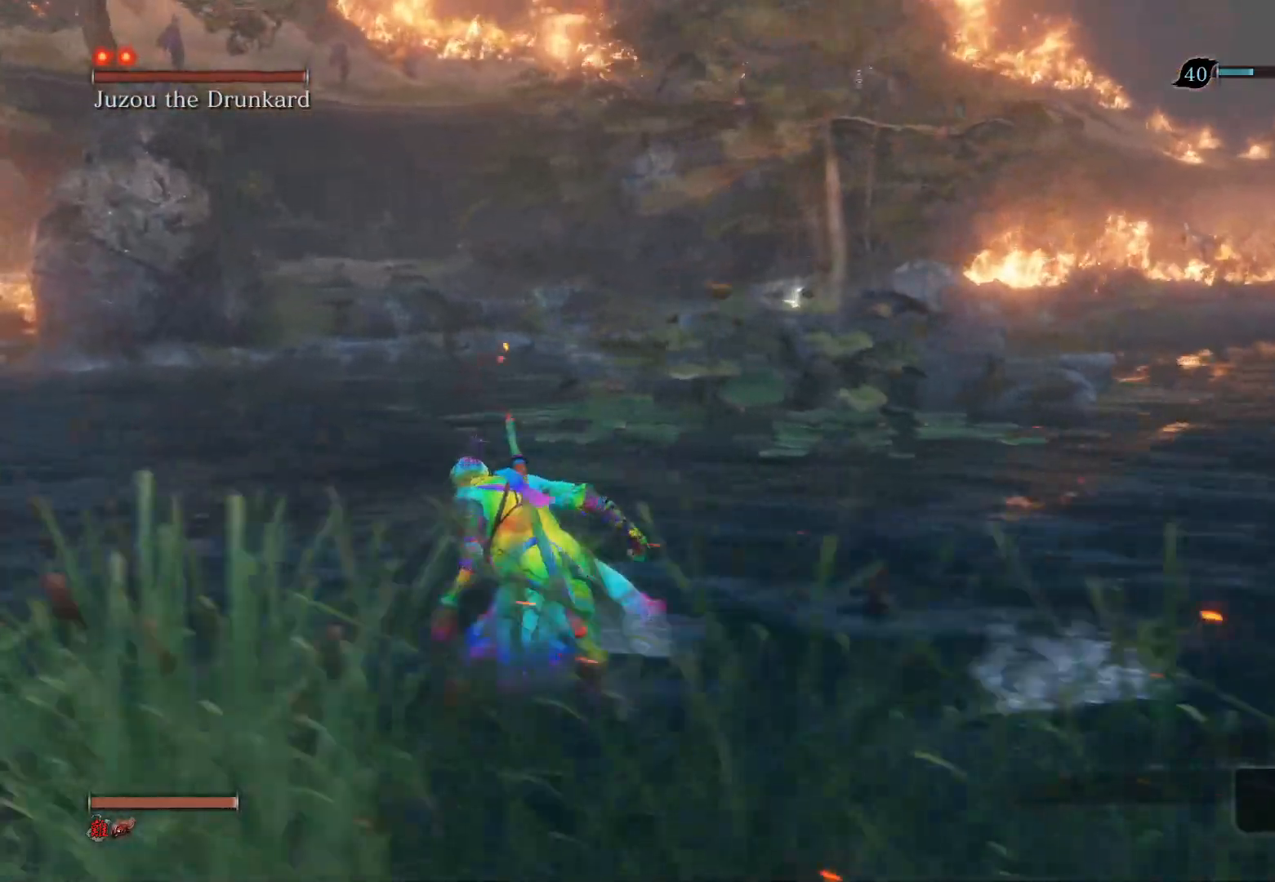
{"buttons": ["CIRCLE"], "left_stick": "up-left", "right_stick": "right", "events": []}
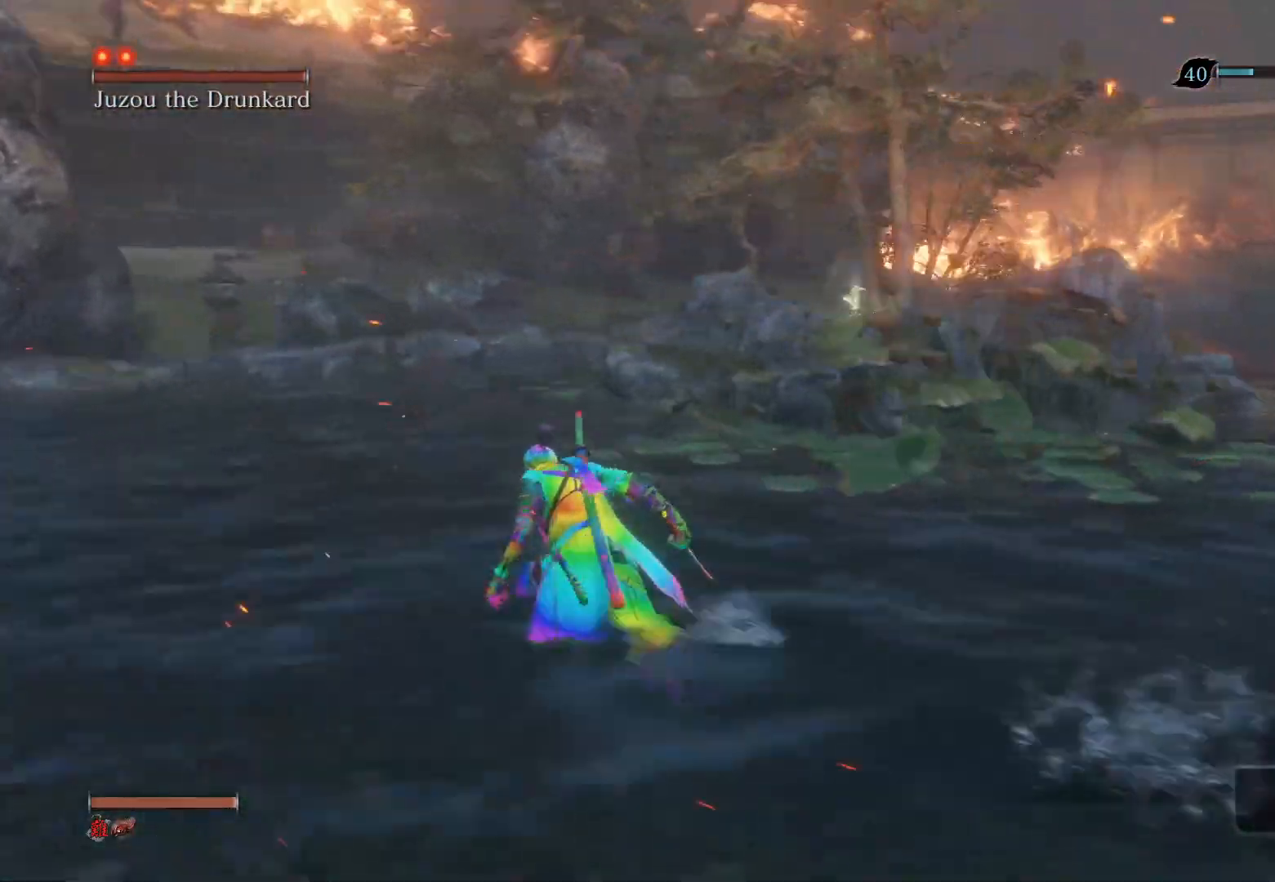
{"buttons": ["CIRCLE"], "left_stick": "up-left", "right_stick": "right", "events": []}
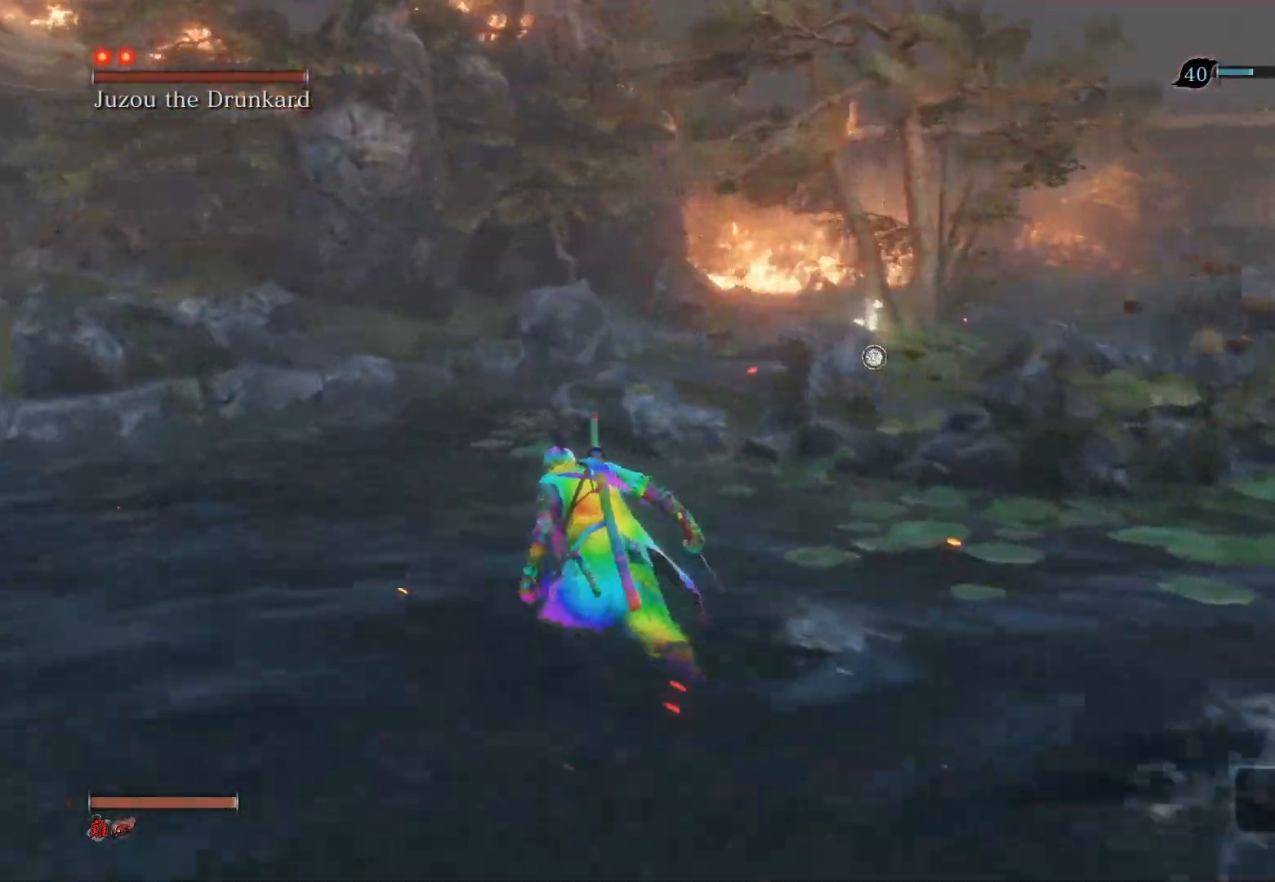
{"buttons": ["CIRCLE"], "left_stick": "up", "right_stick": "center", "events": [[167, "right_stick", "center"], [217, "left_stick", "up"]]}
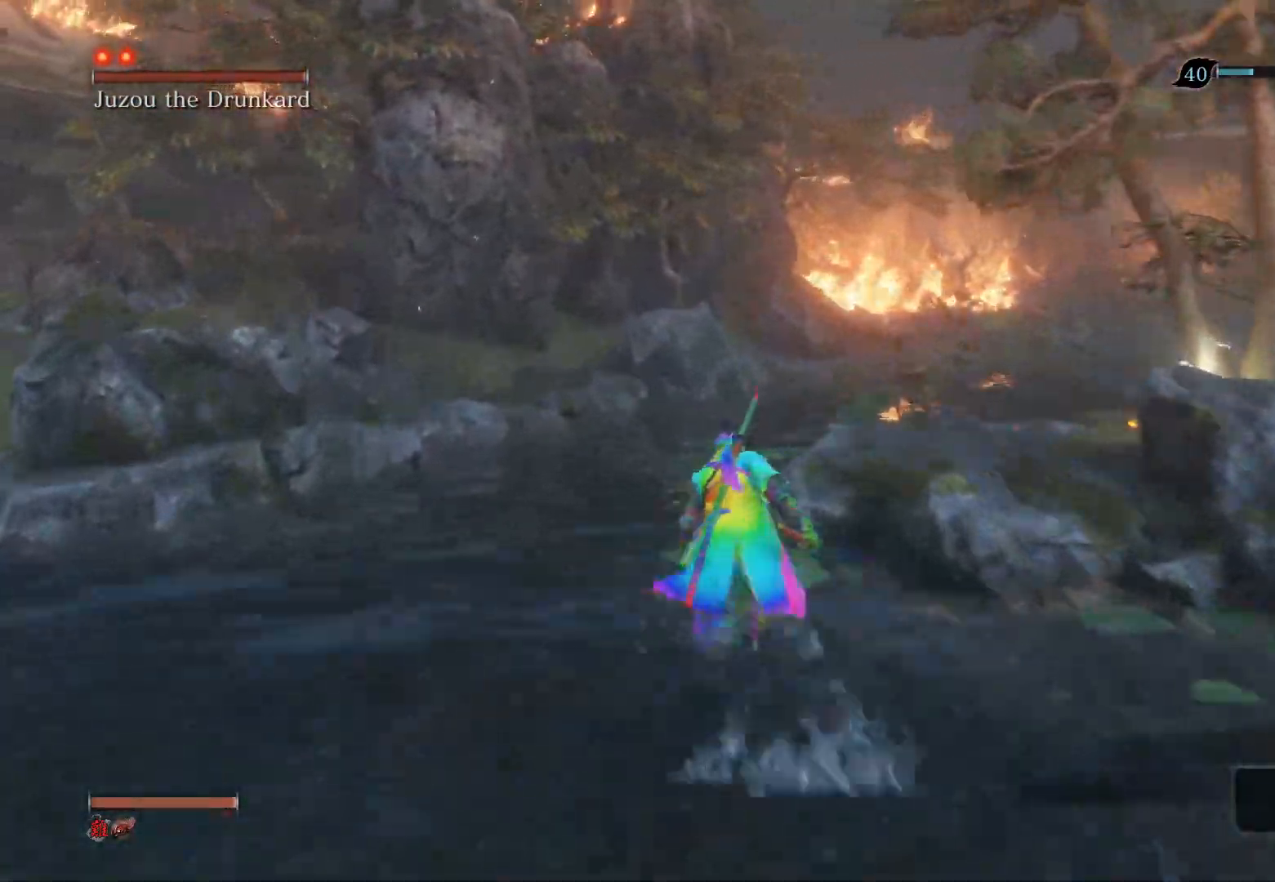
{"buttons": ["CIRCLE"], "left_stick": "up", "right_stick": "center", "events": []}
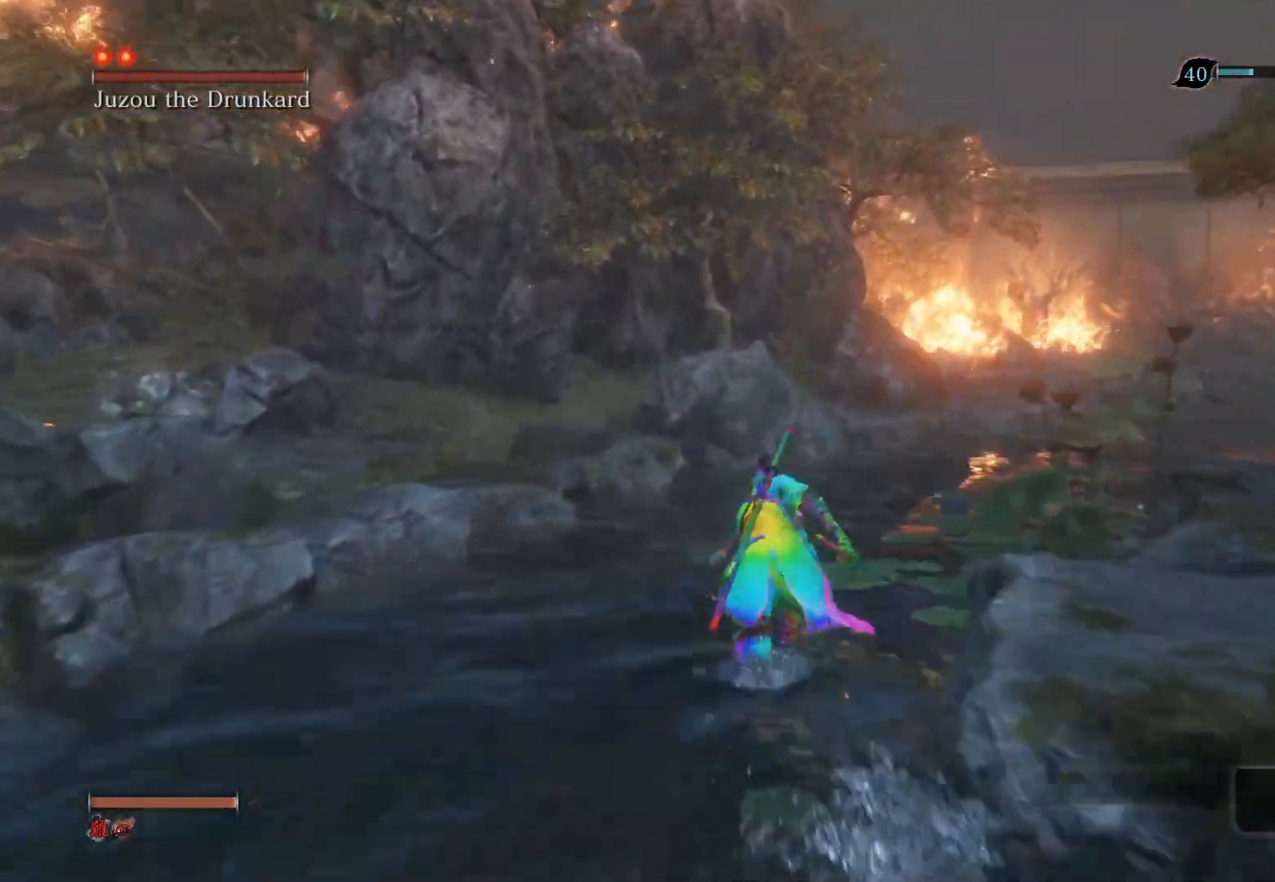
{"buttons": ["CIRCLE"], "left_stick": "up", "right_stick": "center", "events": [[233, "right_stick", "right"], [433, "right_stick", "center"]]}